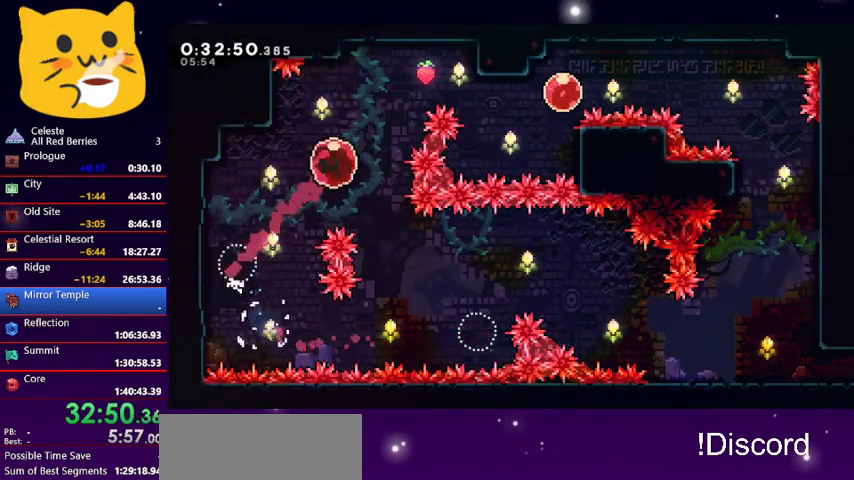
Gameplay with keyboard; each line is a JSON object with the keys held at the frame after it. "events" lists presses ("down") and releases ("up") of "dash", "demo", "down", "grab", "jump1", "jump2", "left", "pause", "right" and "up" between this image and that frame as [ms after this image, input, new state], when the widget could be followed in between. No other keys are recorded. Mouse input is not recorded. Key names are as the overlay labels them; some are game actions (e.g. jump) rather than physical keys.
{"keys": [], "events": [[67, "up", "up"], [367, "right", "up"]]}
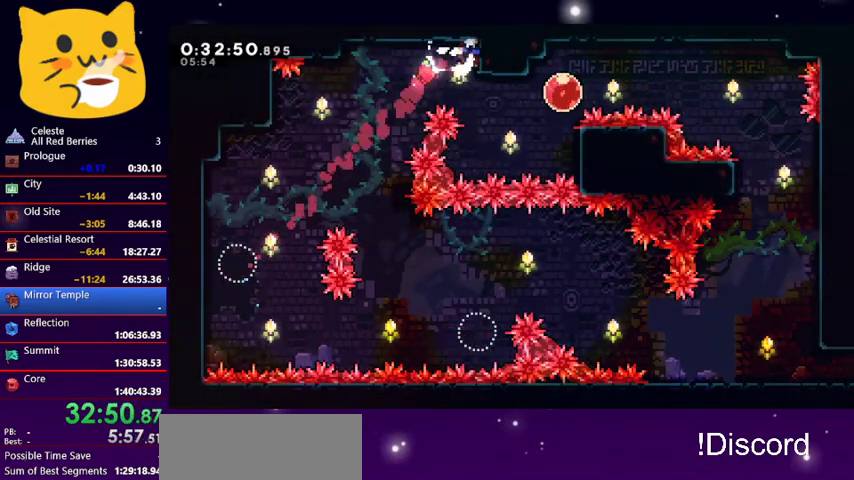
{"keys": ["right"], "events": [[133, "right", "down"], [167, "dash", "down"], [333, "dash", "up"]]}
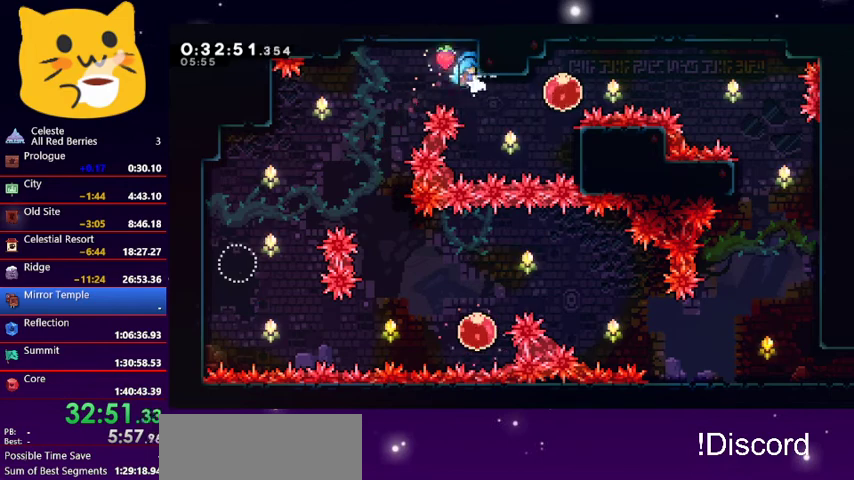
{"keys": ["grab", "right", "up"], "events": [[67, "dash", "down"], [200, "dash", "up"], [300, "grab", "down"], [433, "up", "down"]]}
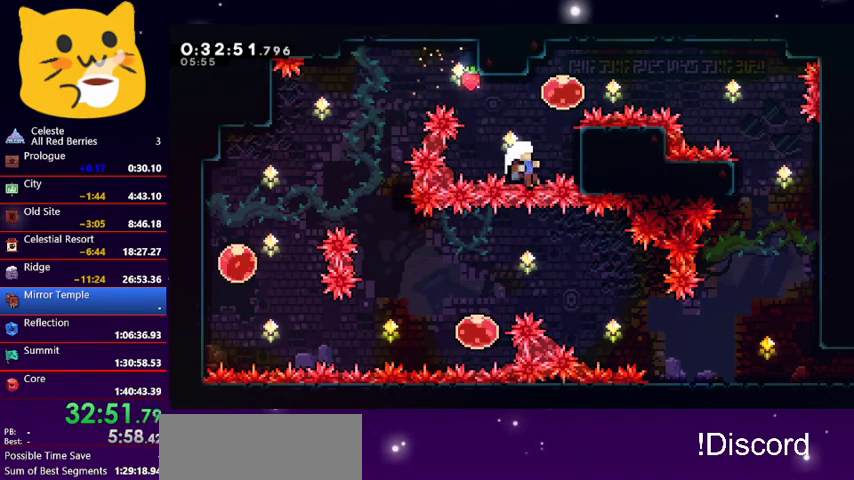
{"keys": [], "events": [[67, "jump1", "down"], [133, "grab", "up"], [167, "jump1", "up"], [233, "jump1", "down"], [233, "up", "up"], [267, "right", "up"], [367, "jump1", "up"]]}
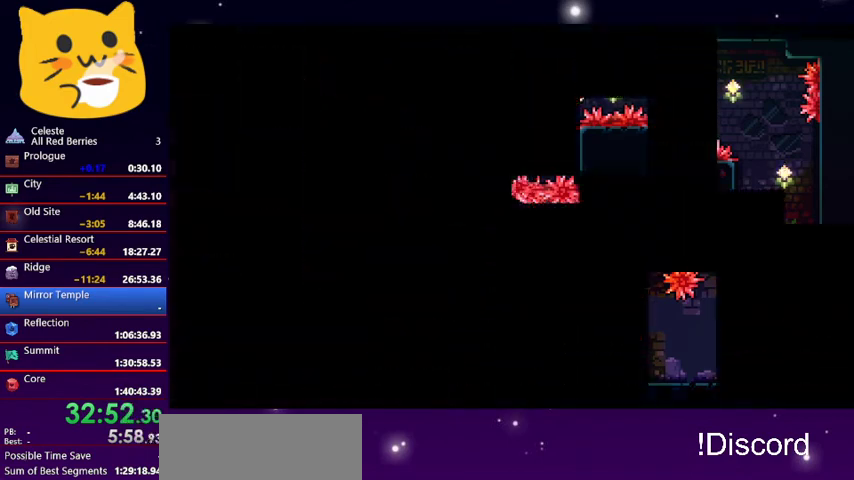
{"keys": ["down", "left"], "events": [[367, "left", "down"], [433, "down", "down"]]}
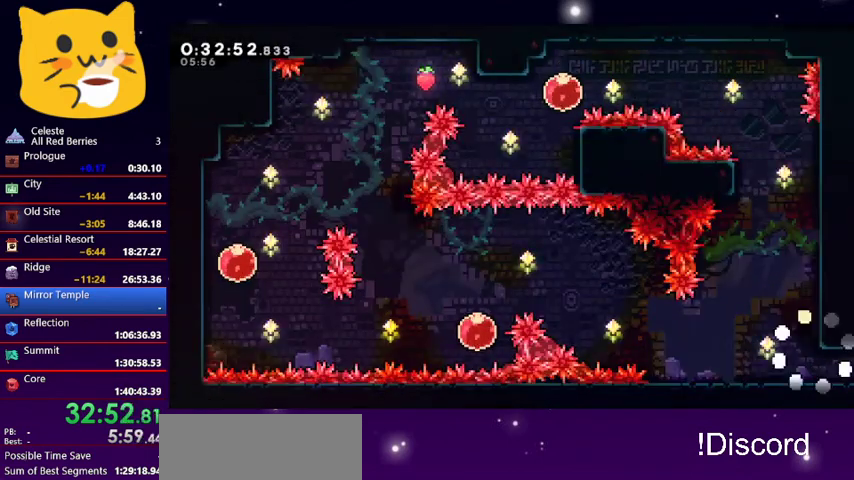
{"keys": ["dash", "down", "jump1", "left"], "events": [[233, "dash", "down"], [433, "jump1", "down"]]}
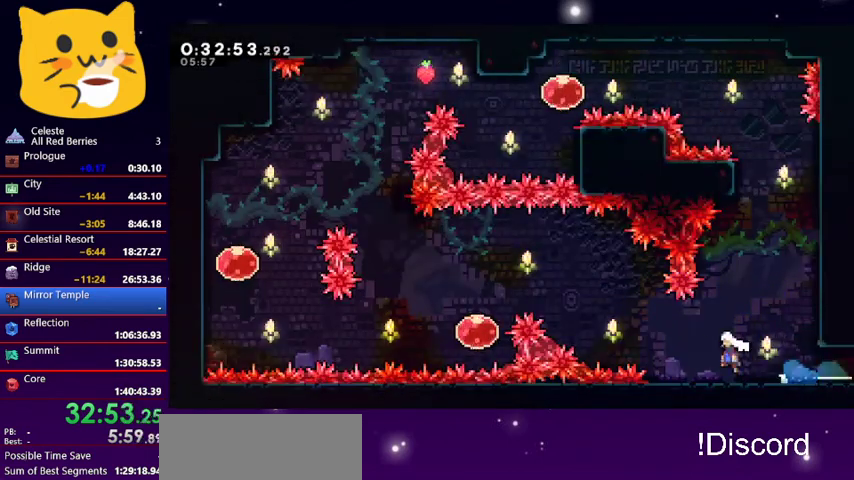
{"keys": ["left"], "events": [[67, "dash", "up"], [133, "down", "up"], [167, "jump1", "up"], [200, "demo", "down"], [367, "demo", "up"]]}
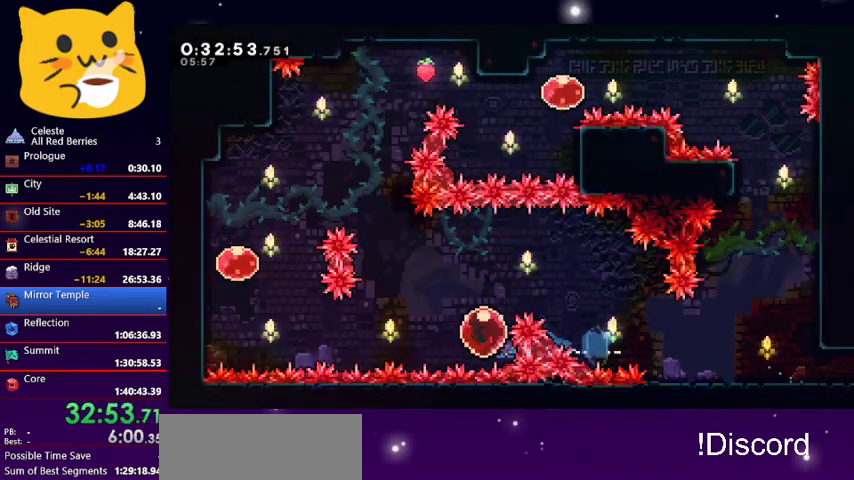
{"keys": ["left"], "events": []}
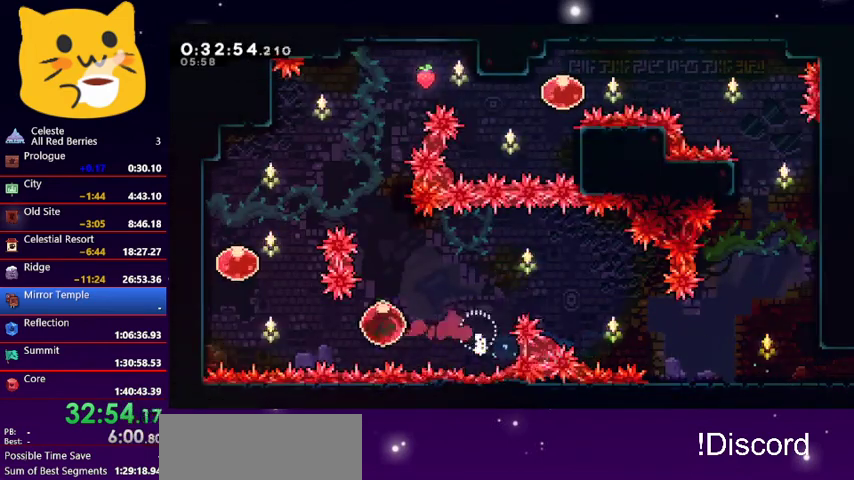
{"keys": ["right", "up"], "events": [[233, "dash", "down"], [233, "left", "up"], [233, "up", "down"], [400, "dash", "up"], [433, "right", "down"]]}
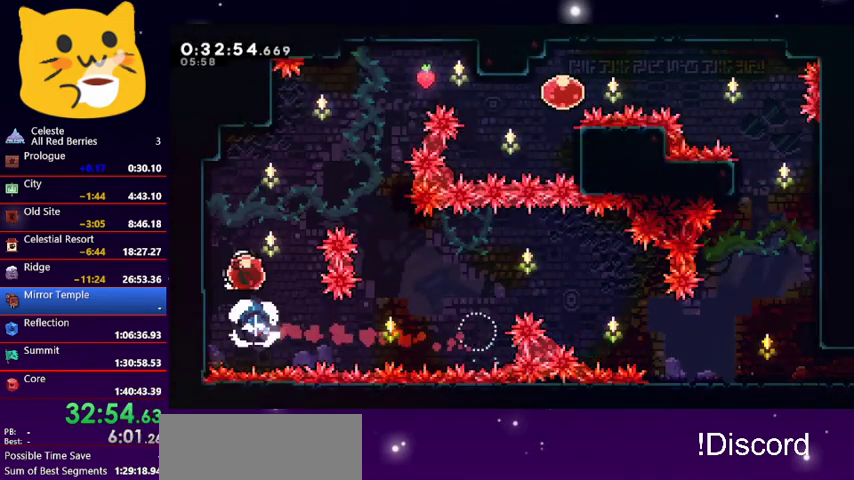
{"keys": ["right", "up"], "events": [[33, "dash", "down"], [167, "dash", "up"]]}
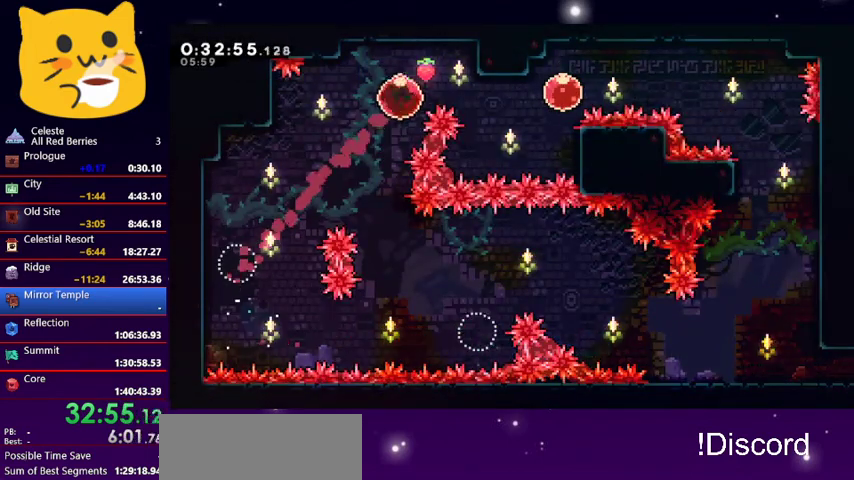
{"keys": ["dash", "right"], "events": [[100, "up", "up"], [233, "right", "up"], [467, "right", "down"], [500, "dash", "down"]]}
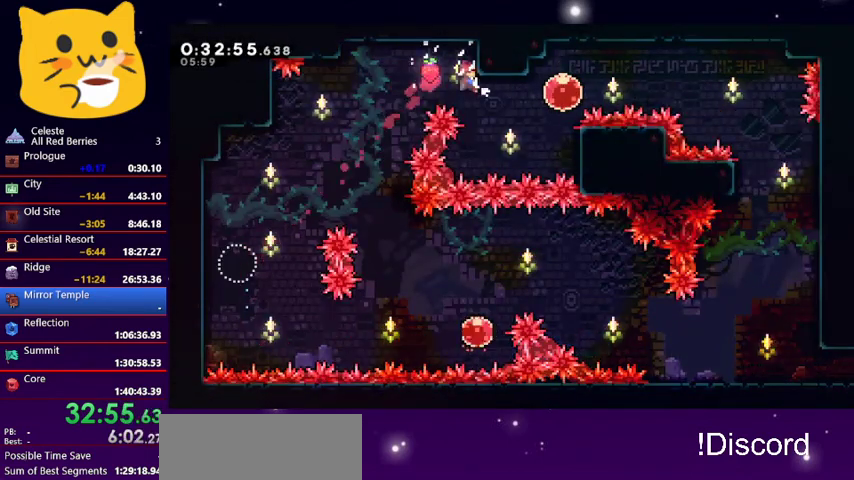
{"keys": ["grab", "right"], "events": [[133, "dash", "up"], [233, "grab", "down"]]}
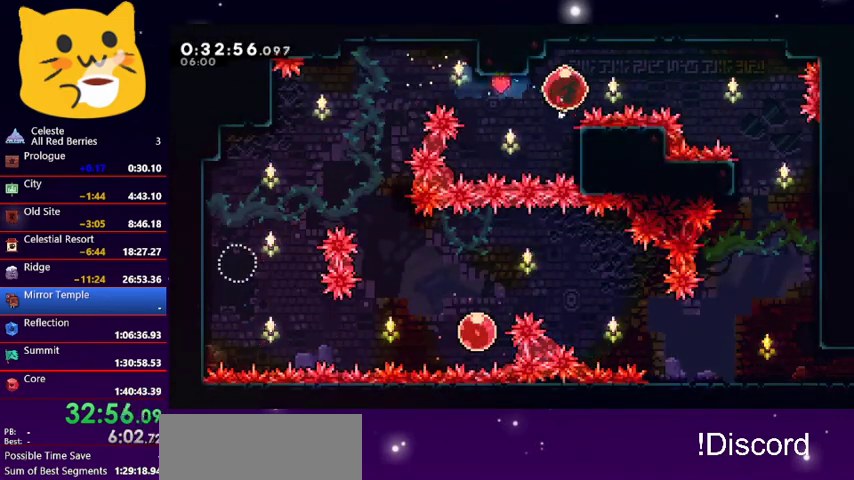
{"keys": ["dash", "down", "right"], "events": [[133, "grab", "up"], [367, "down", "down"], [400, "dash", "down"]]}
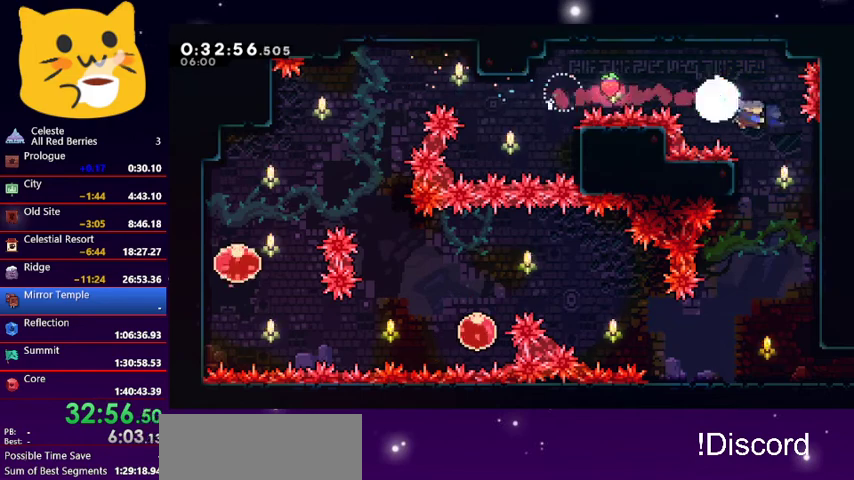
{"keys": ["down"], "events": [[100, "dash", "up"], [333, "dash", "down"], [333, "right", "up"], [467, "dash", "up"]]}
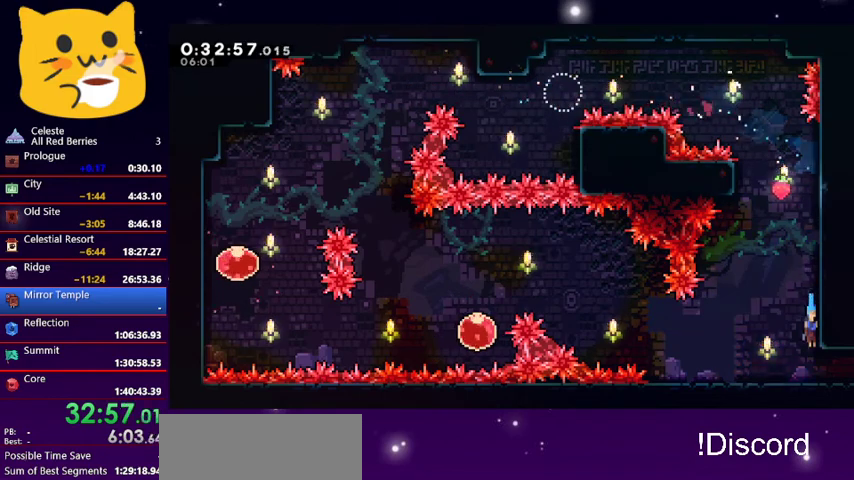
{"keys": ["down", "right"], "events": [[100, "dash", "down"], [200, "right", "down"], [300, "dash", "up"]]}
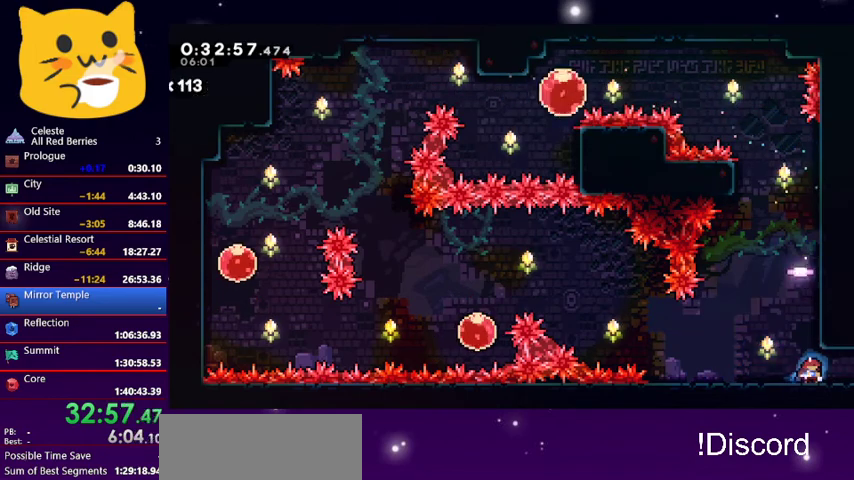
{"keys": ["down", "right"], "events": [[300, "dash", "down"], [433, "dash", "up"]]}
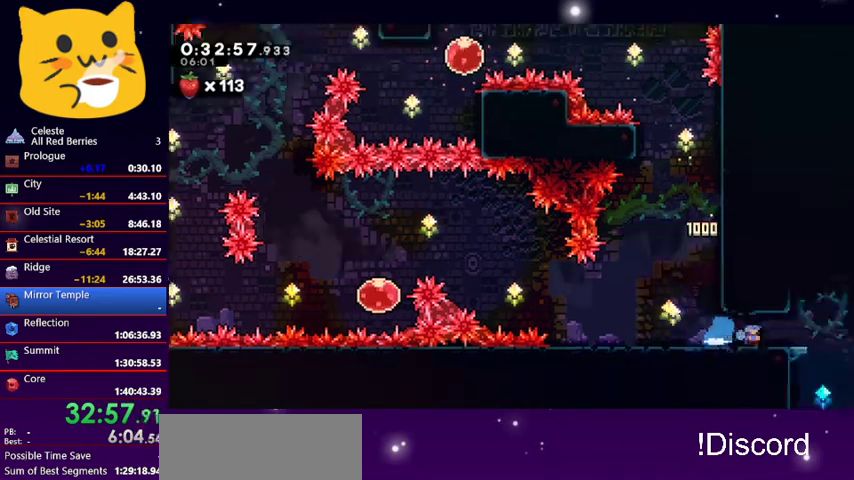
{"keys": ["down", "right"], "events": []}
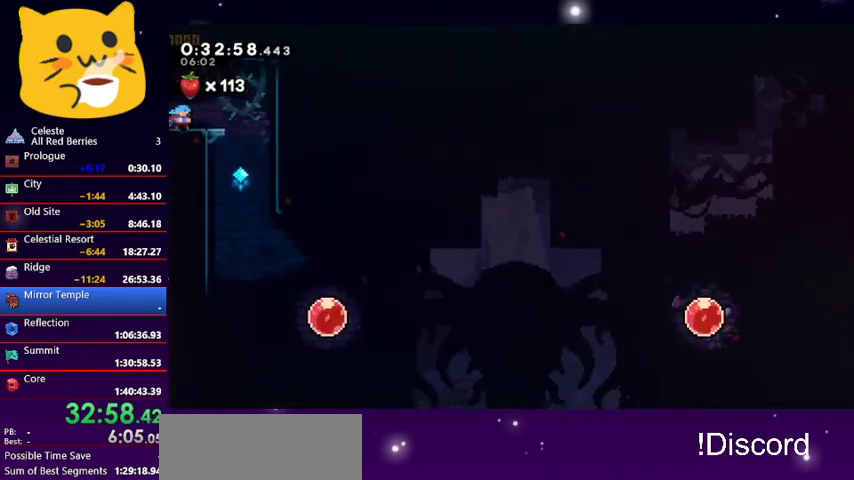
{"keys": [], "events": [[67, "down", "up"], [100, "jump1", "down"], [233, "jump1", "up"], [300, "right", "up"]]}
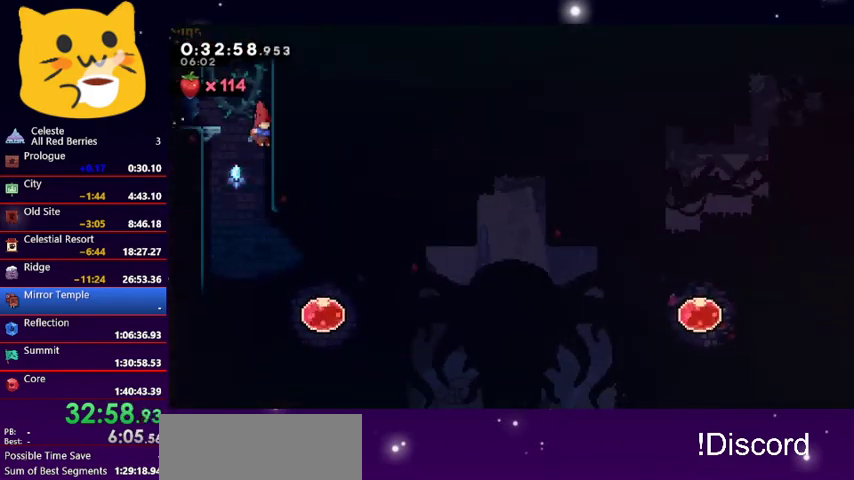
{"keys": ["dash", "down", "right"], "events": [[367, "dash", "down"], [367, "down", "down"], [367, "right", "down"]]}
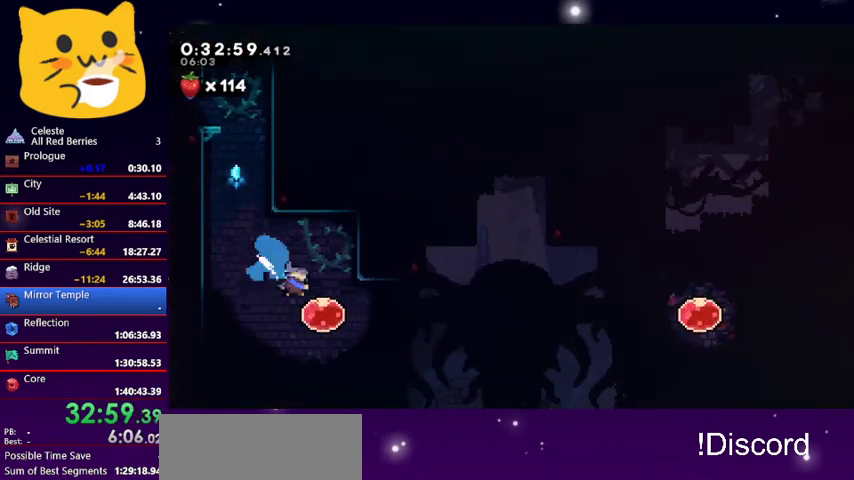
{"keys": ["right"], "events": [[33, "dash", "up"], [33, "down", "up"], [100, "dash", "down"], [233, "dash", "up"]]}
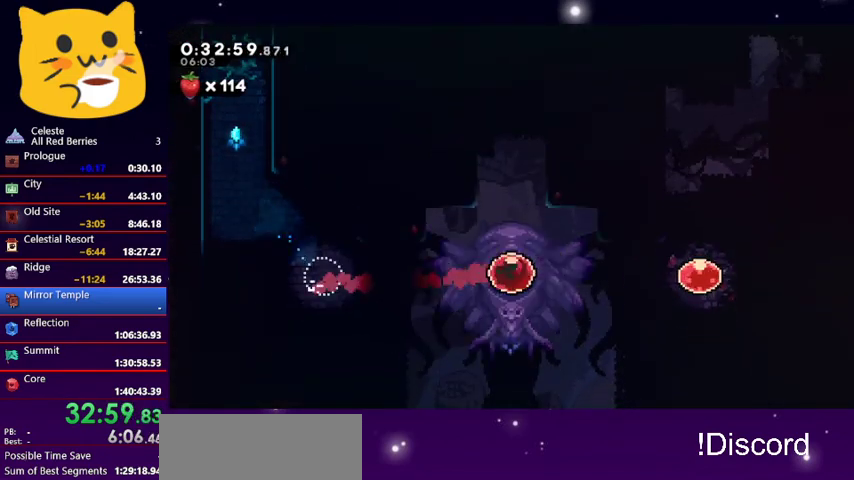
{"keys": ["dash", "up"], "events": [[333, "dash", "down"], [333, "right", "up"], [333, "up", "down"]]}
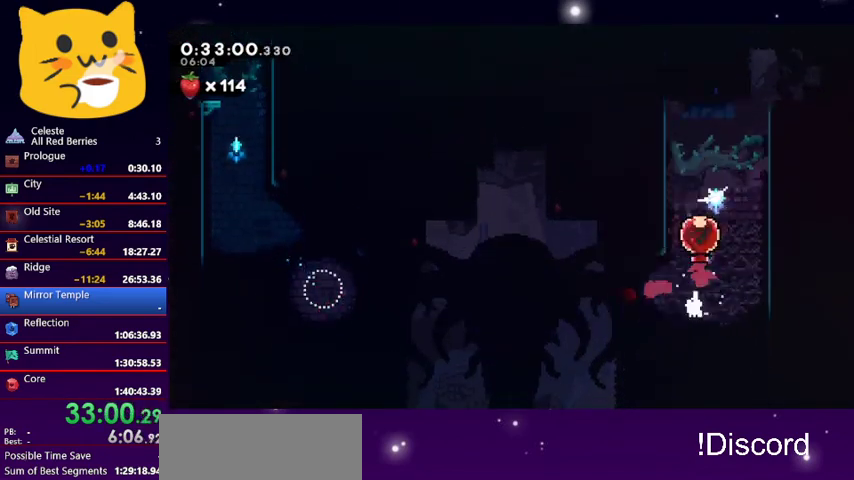
{"keys": ["dash", "down", "right"], "events": [[33, "dash", "up"], [300, "up", "up"], [367, "right", "down"], [400, "dash", "down"], [400, "down", "down"]]}
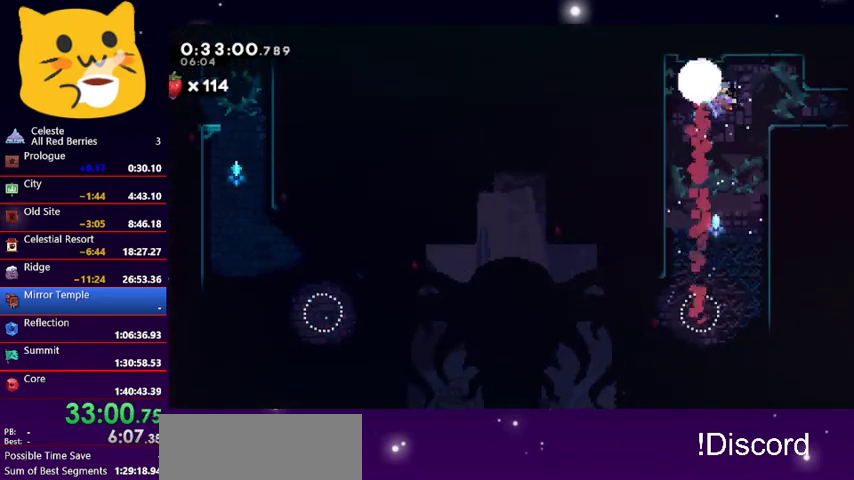
{"keys": ["grab", "right", "up"], "events": [[100, "dash", "up"], [133, "grab", "down"], [367, "down", "up"], [433, "up", "down"]]}
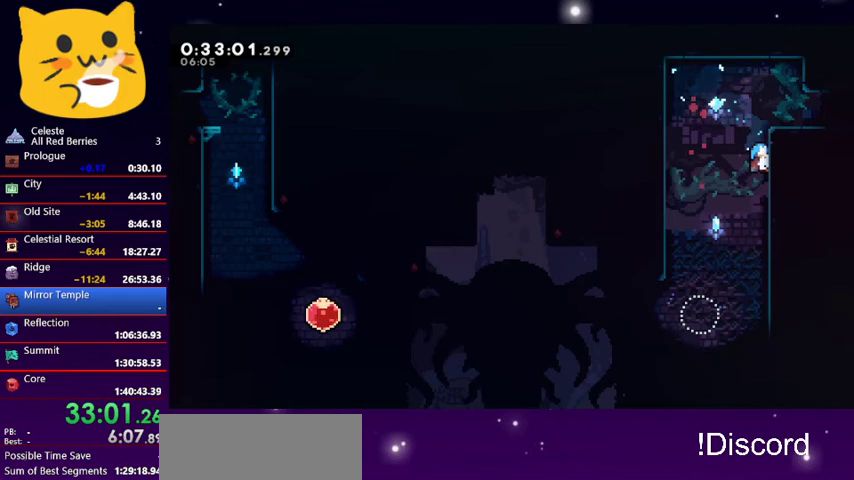
{"keys": ["down", "right"], "events": [[167, "jump1", "down"], [333, "grab", "up"], [333, "jump1", "up"], [333, "right", "up"], [333, "up", "up"], [433, "right", "down"], [467, "down", "down"]]}
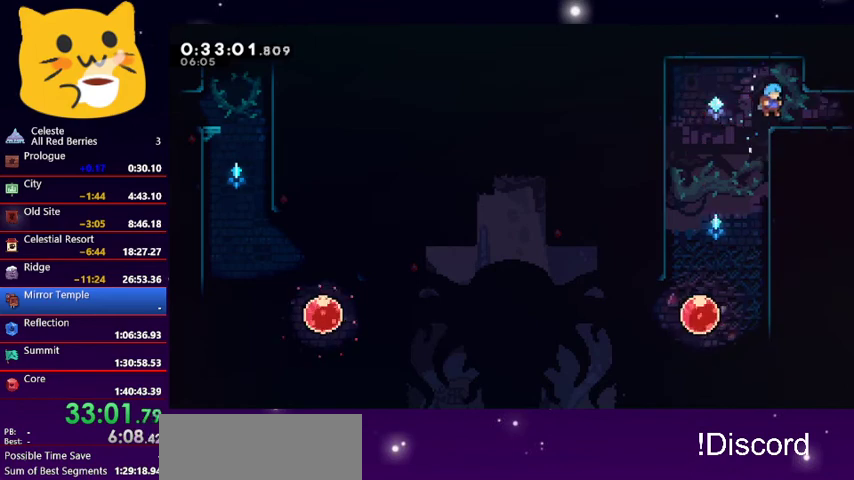
{"keys": ["jump1", "right"], "events": [[67, "dash", "down"], [167, "jump1", "down"], [267, "dash", "up"], [400, "down", "up"]]}
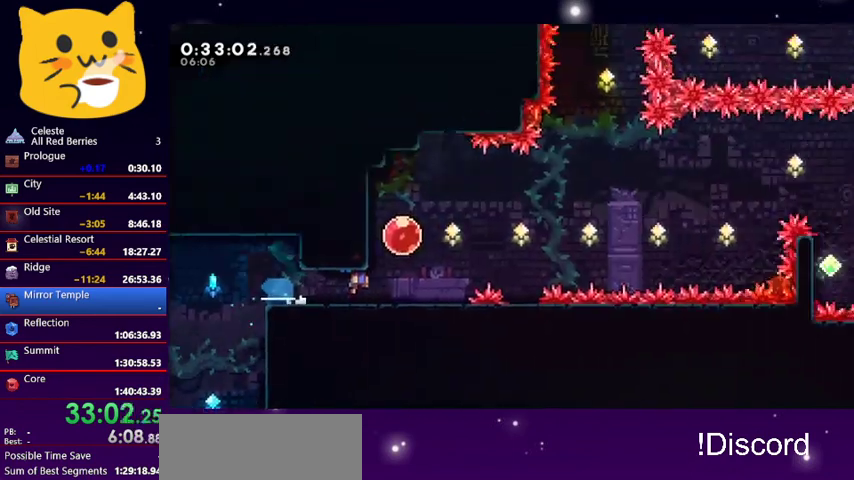
{"keys": [], "events": [[333, "jump1", "up"], [367, "right", "up"]]}
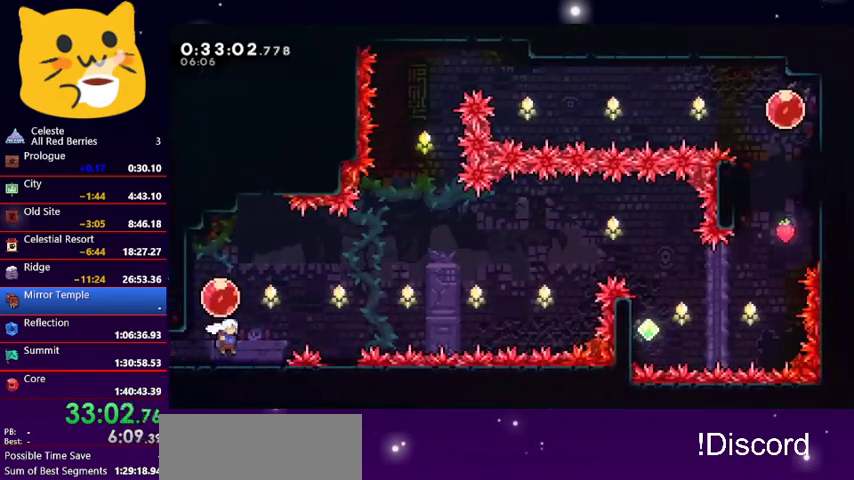
{"keys": ["right"], "events": [[33, "dash", "down"], [67, "up", "down"], [200, "dash", "up"], [233, "up", "up"], [333, "right", "down"], [400, "dash", "down"], [500, "dash", "up"]]}